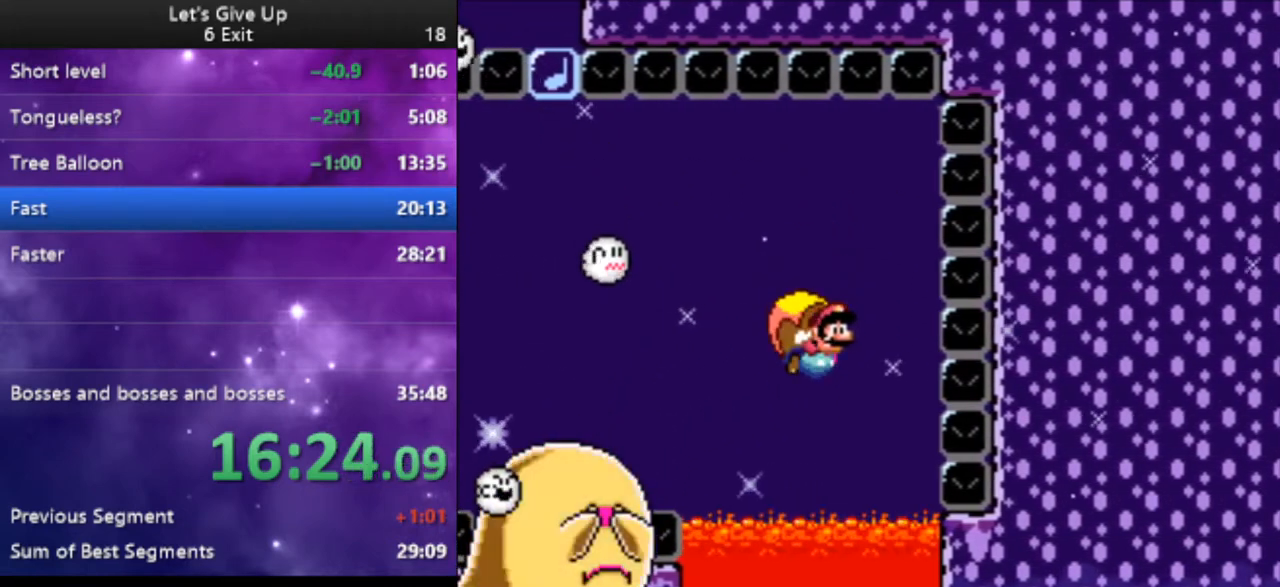
Gameplay with a controller (Nintendo layout); each line is a JSON object with the inputs held at the frame after it. "events" lists button and stick changes between this image and that frame as [ms after this image, input, new state], when the widget could be followed in between. Not read: L3 R3.
{"buttons": ["Y"], "events": [[33, "DPAD_LEFT", "up"], [100, "X", "down"], [200, "X", "up"], [433, "DPAD_LEFT", "down"], [467, "DPAD_LEFT", "up"]]}
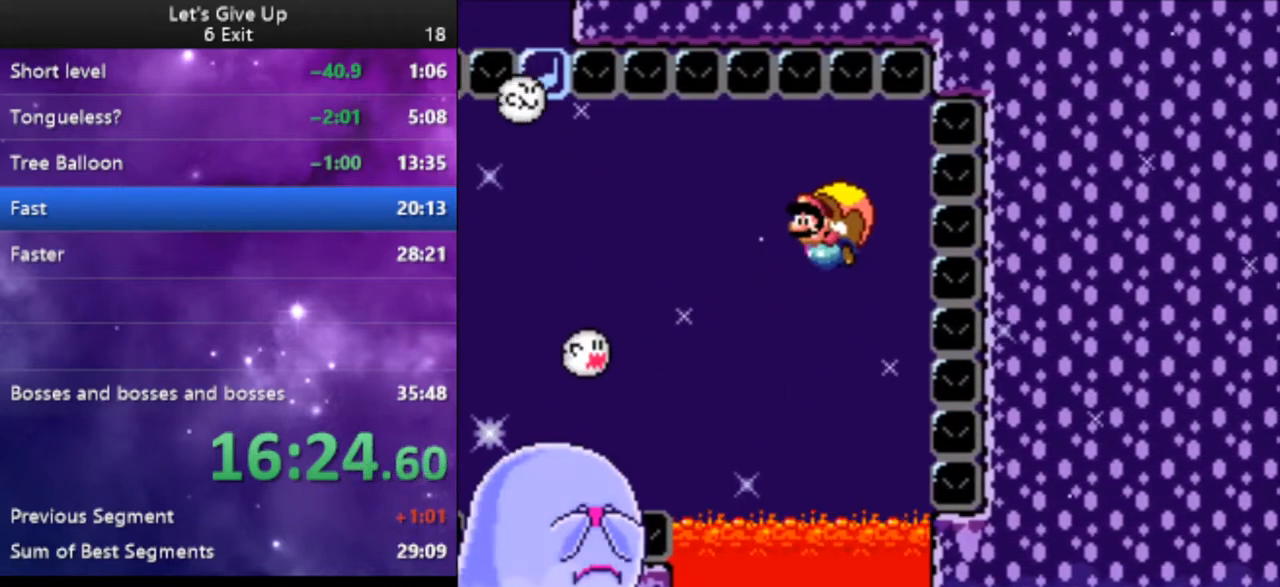
{"buttons": ["B", "Y", "DPAD_RIGHT"], "events": [[333, "DPAD_RIGHT", "down"], [467, "B", "down"]]}
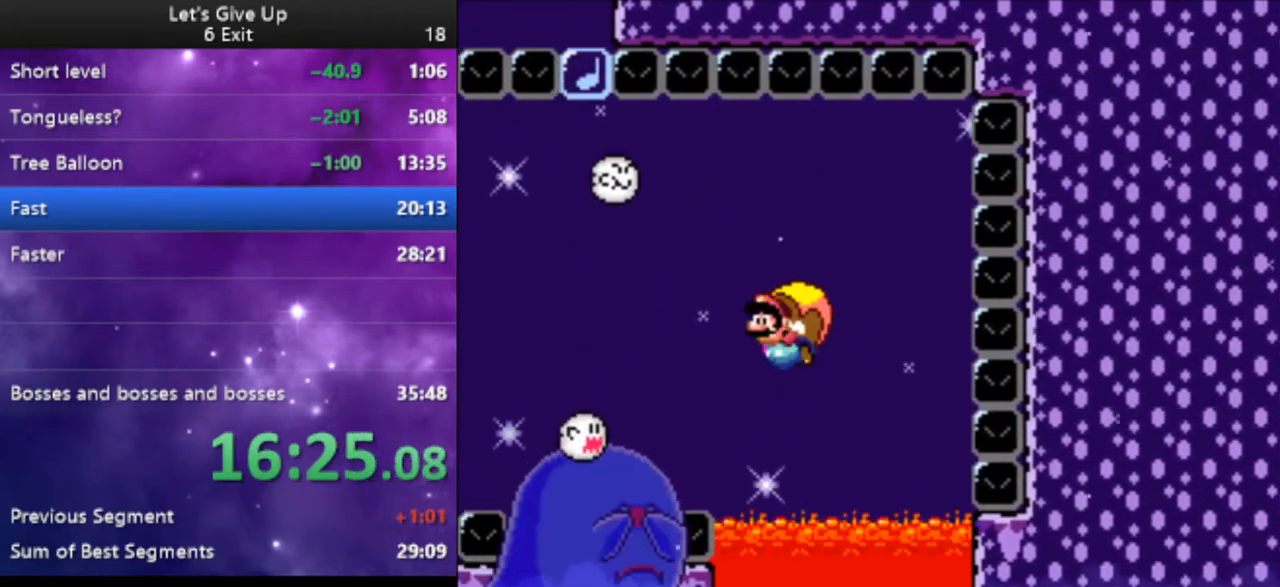
{"buttons": ["Y"], "events": [[67, "B", "up"], [167, "B", "down"], [233, "B", "up"], [333, "DPAD_RIGHT", "up"]]}
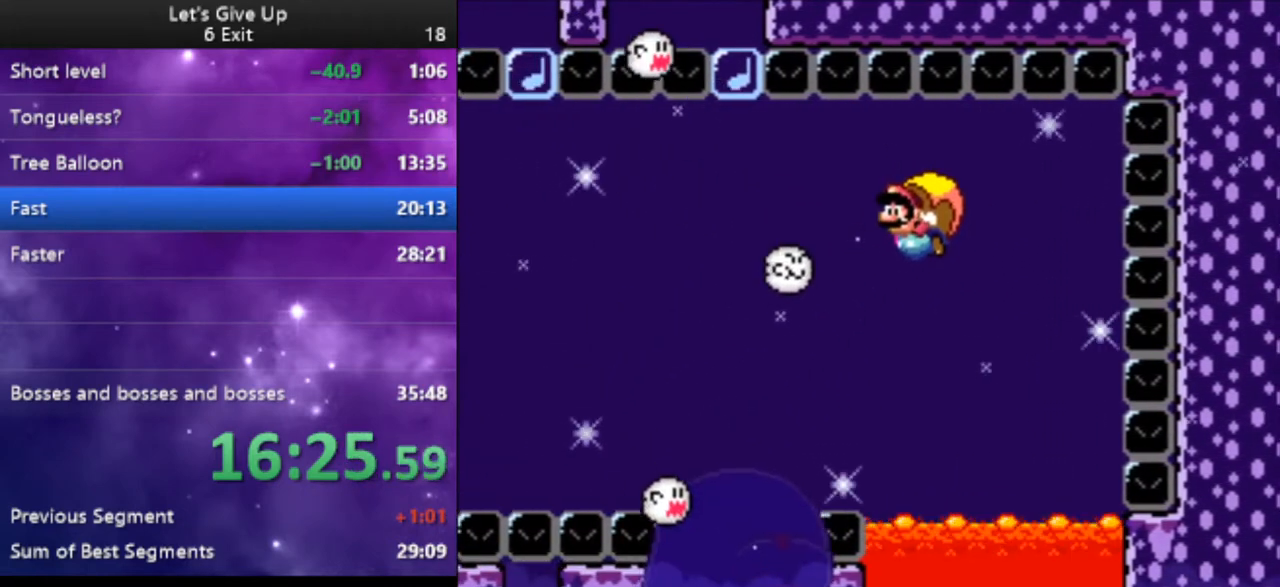
{"buttons": ["Y", "DPAD_RIGHT"], "events": [[400, "DPAD_RIGHT", "down"]]}
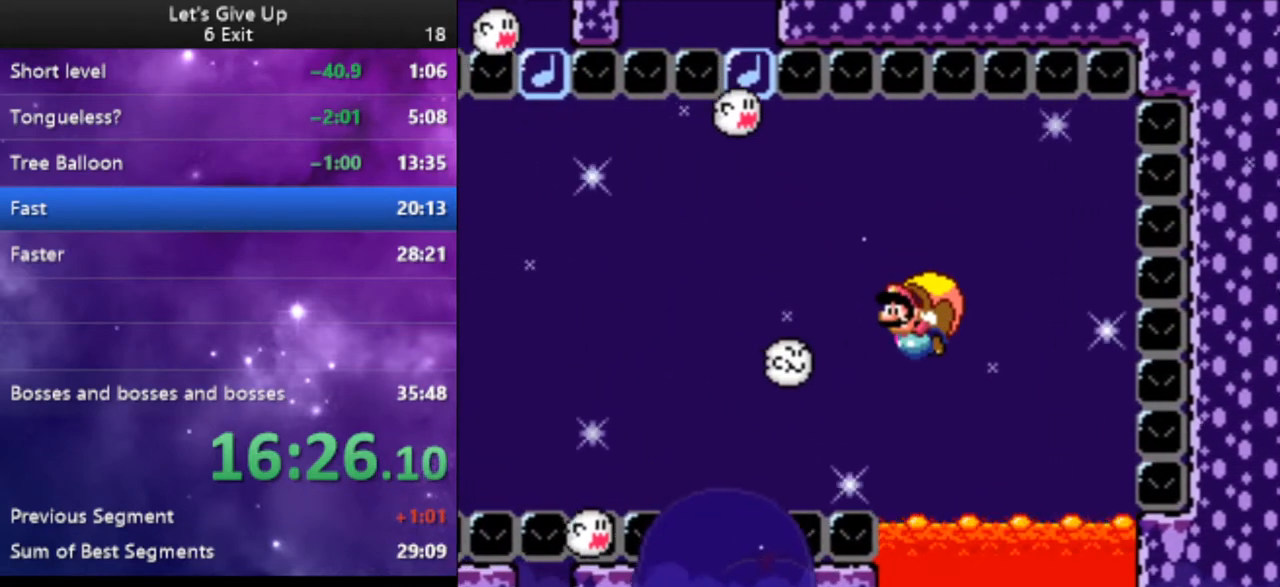
{"buttons": ["Y"], "events": [[133, "DPAD_RIGHT", "up"]]}
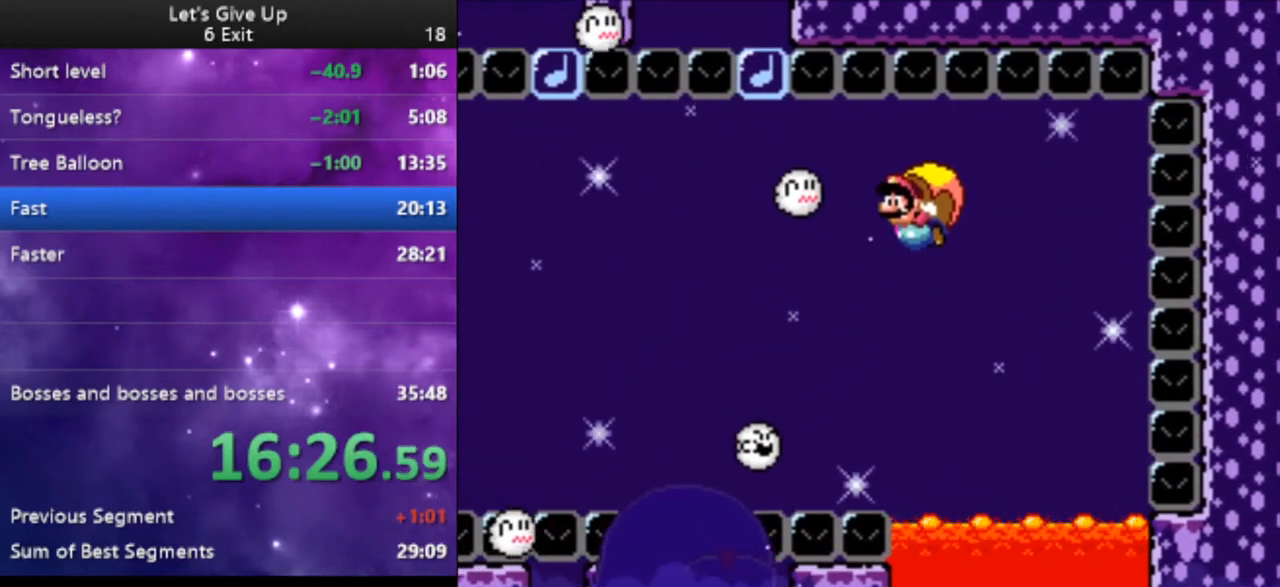
{"buttons": ["Y", "DPAD_RIGHT"], "events": [[400, "DPAD_RIGHT", "down"]]}
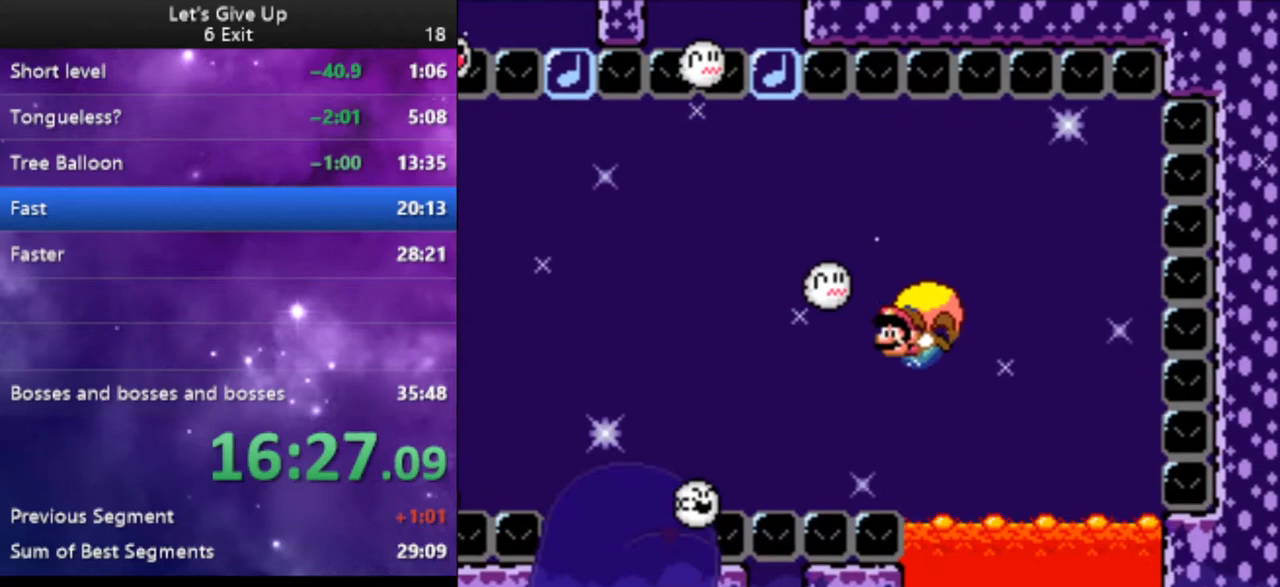
{"buttons": ["Y"], "events": [[167, "DPAD_RIGHT", "up"], [367, "DPAD_LEFT", "down"], [500, "DPAD_LEFT", "up"]]}
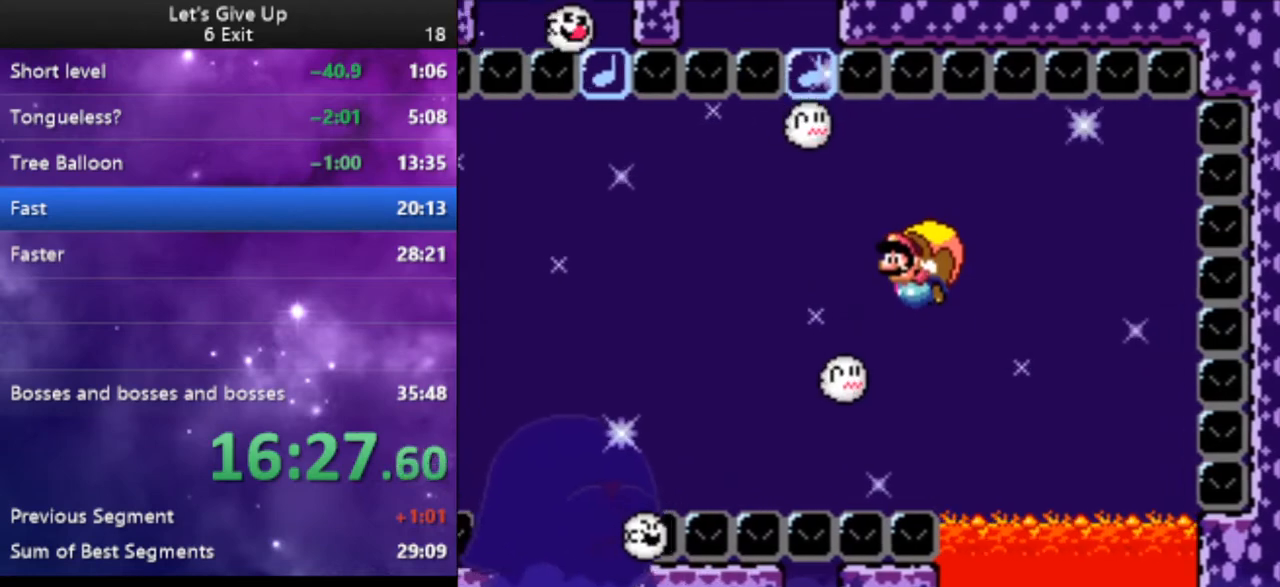
{"buttons": ["Y", "DPAD_RIGHT"], "events": [[433, "DPAD_RIGHT", "down"]]}
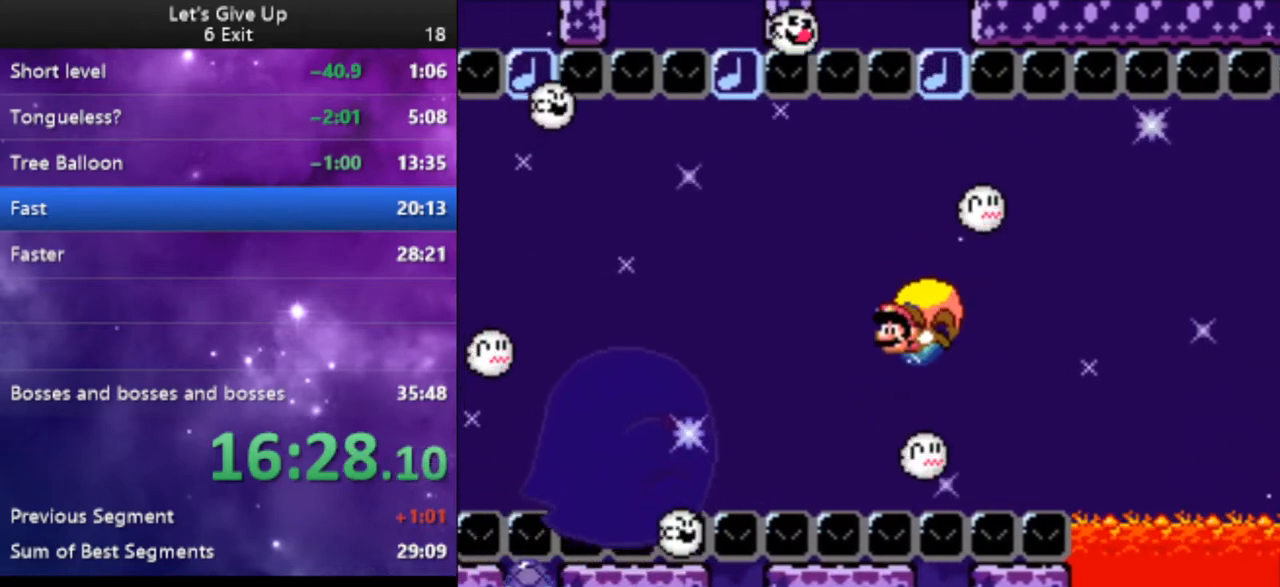
{"buttons": ["Y", "DPAD_RIGHT"], "events": [[133, "B", "down"], [233, "B", "up"], [300, "B", "down"], [400, "B", "up"]]}
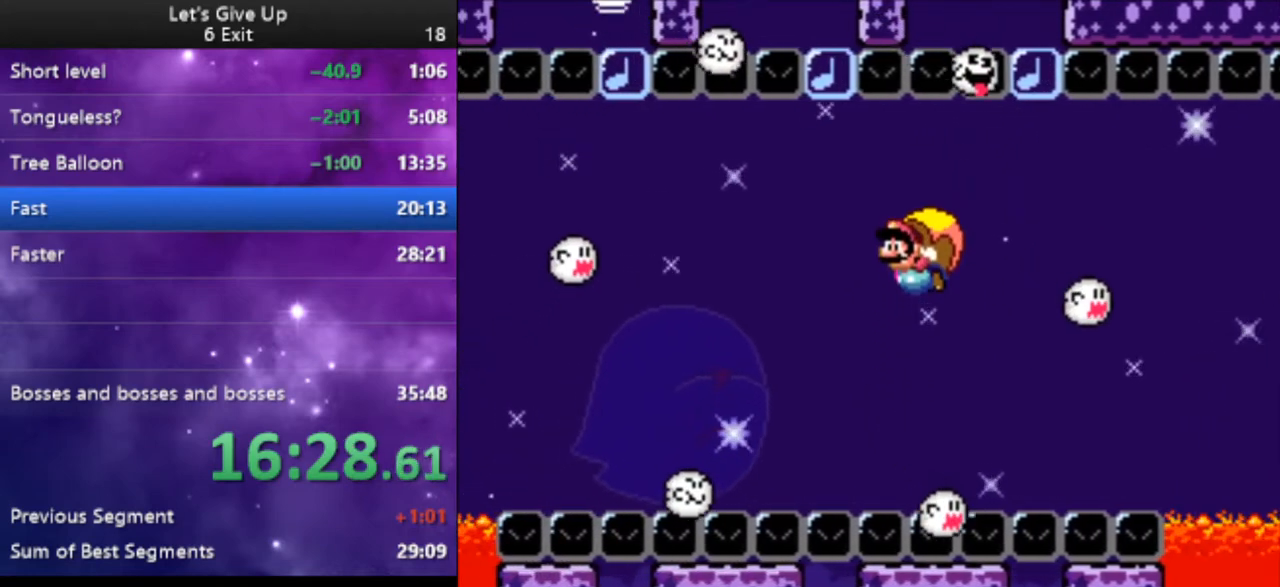
{"buttons": ["Y", "DPAD_RIGHT"], "events": [[33, "DPAD_RIGHT", "up"], [433, "DPAD_RIGHT", "down"]]}
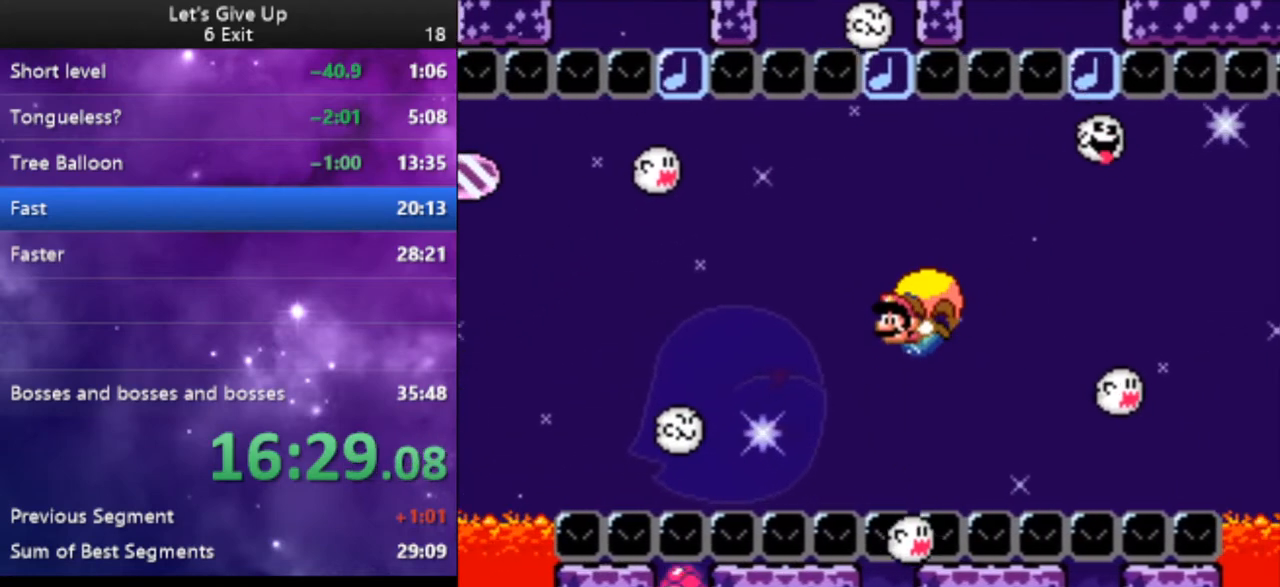
{"buttons": ["Y"], "events": [[233, "B", "down"], [333, "B", "up"], [367, "DPAD_RIGHT", "up"]]}
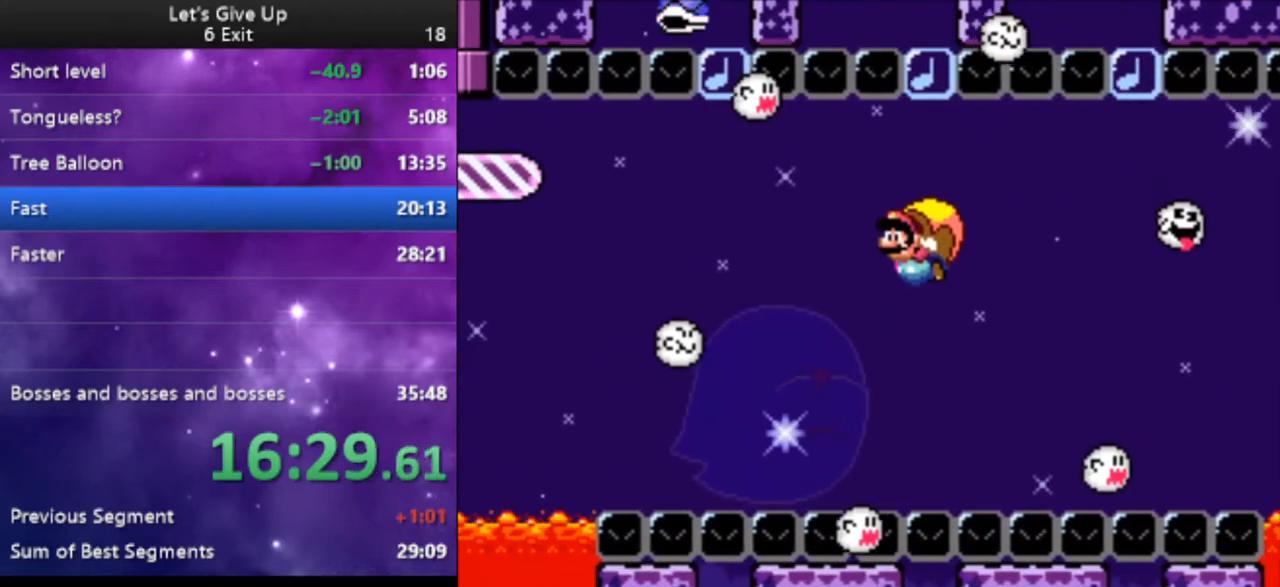
{"buttons": ["Y", "DPAD_RIGHT"], "events": [[433, "DPAD_RIGHT", "down"]]}
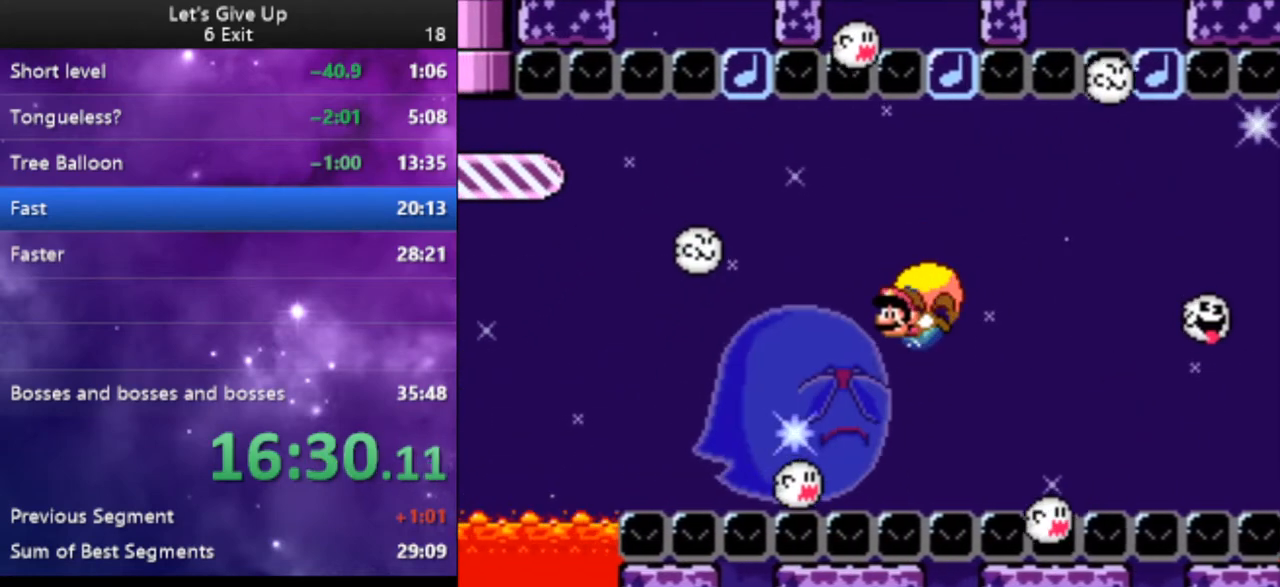
{"buttons": ["Y"], "events": [[200, "DPAD_RIGHT", "up"]]}
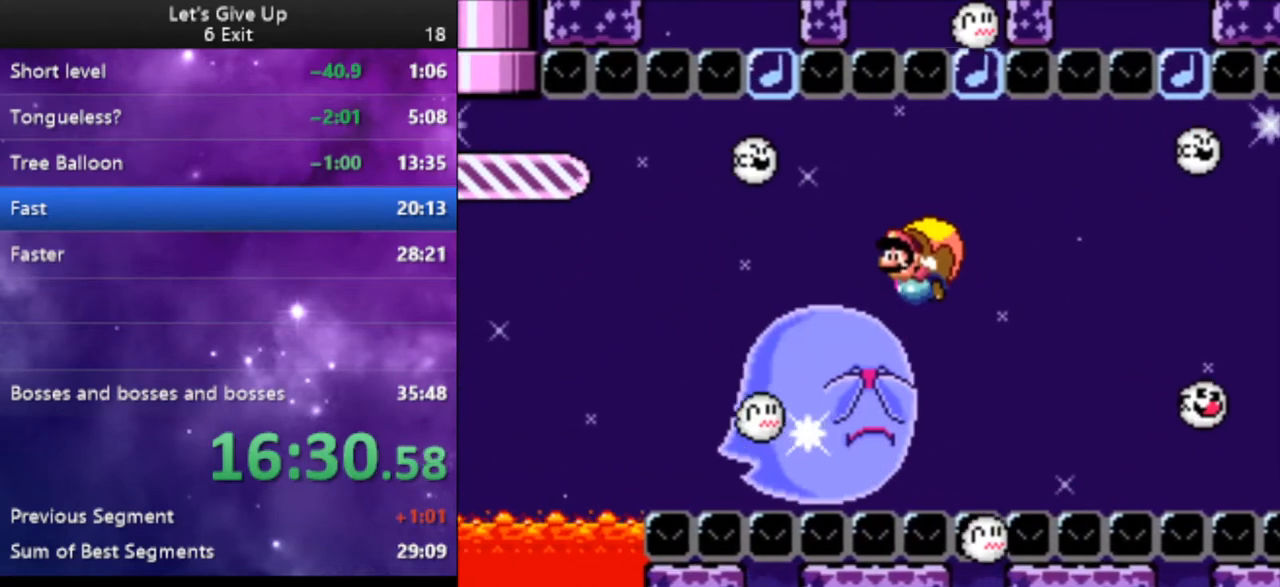
{"buttons": ["Y", "DPAD_RIGHT"], "events": [[433, "DPAD_RIGHT", "down"]]}
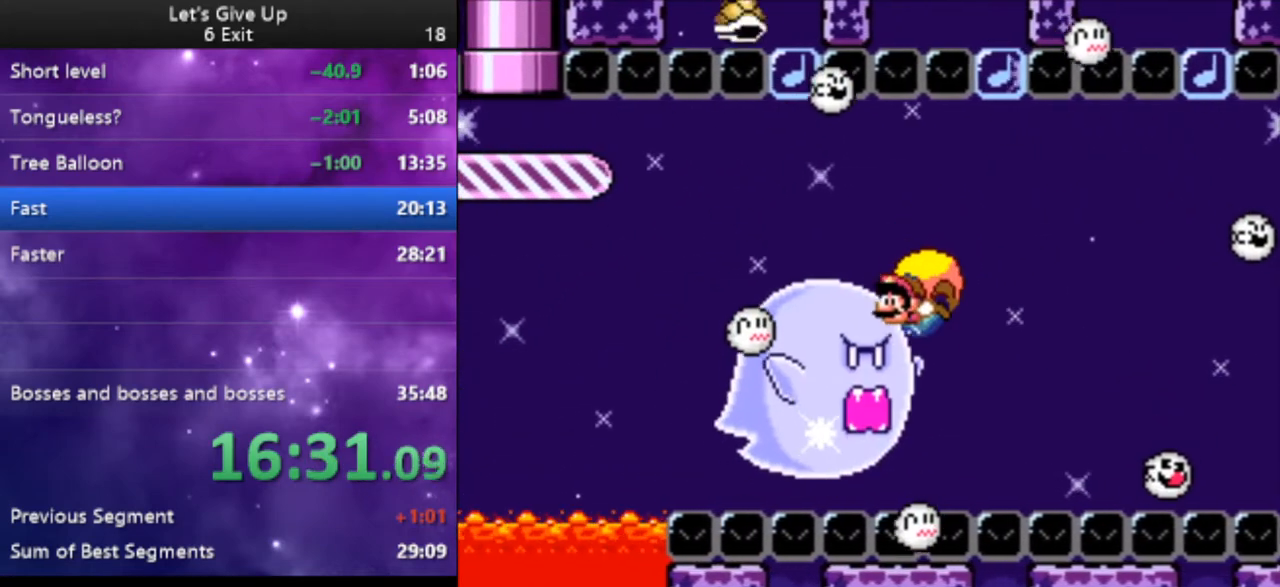
{"buttons": ["Y"], "events": [[233, "DPAD_RIGHT", "up"], [233, "X", "down"], [333, "X", "up"]]}
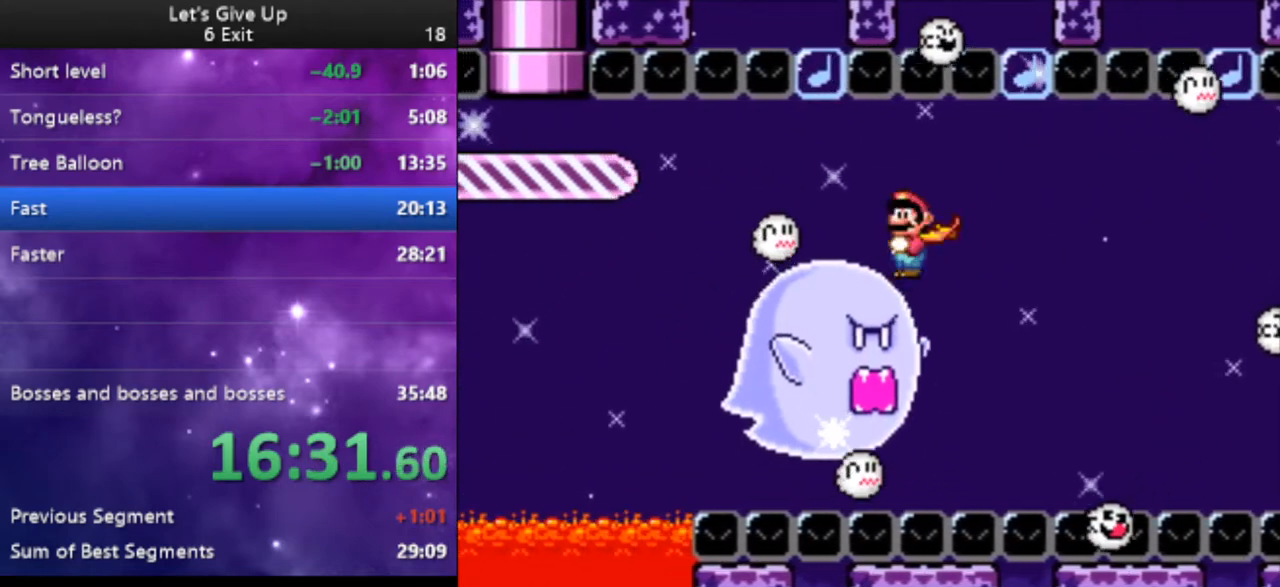
{"buttons": ["Y", "DPAD_LEFT"], "events": [[67, "DPAD_RIGHT", "down"], [133, "DPAD_RIGHT", "up"], [467, "DPAD_LEFT", "down"]]}
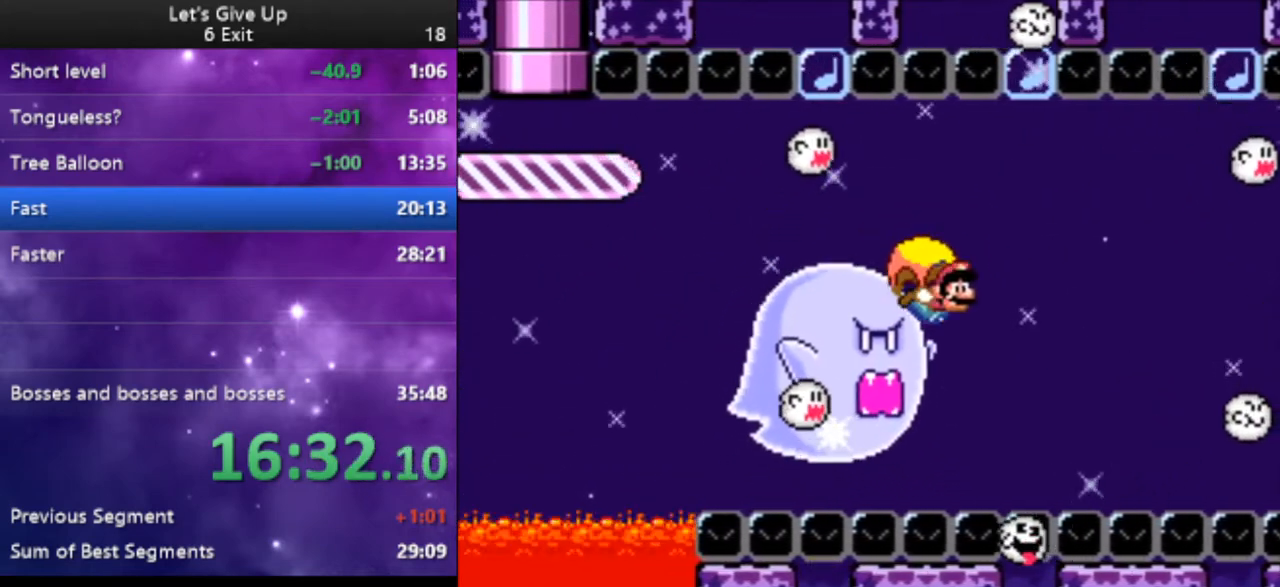
{"buttons": ["Y"], "events": [[133, "B", "down"], [233, "B", "up"], [300, "DPAD_LEFT", "up"]]}
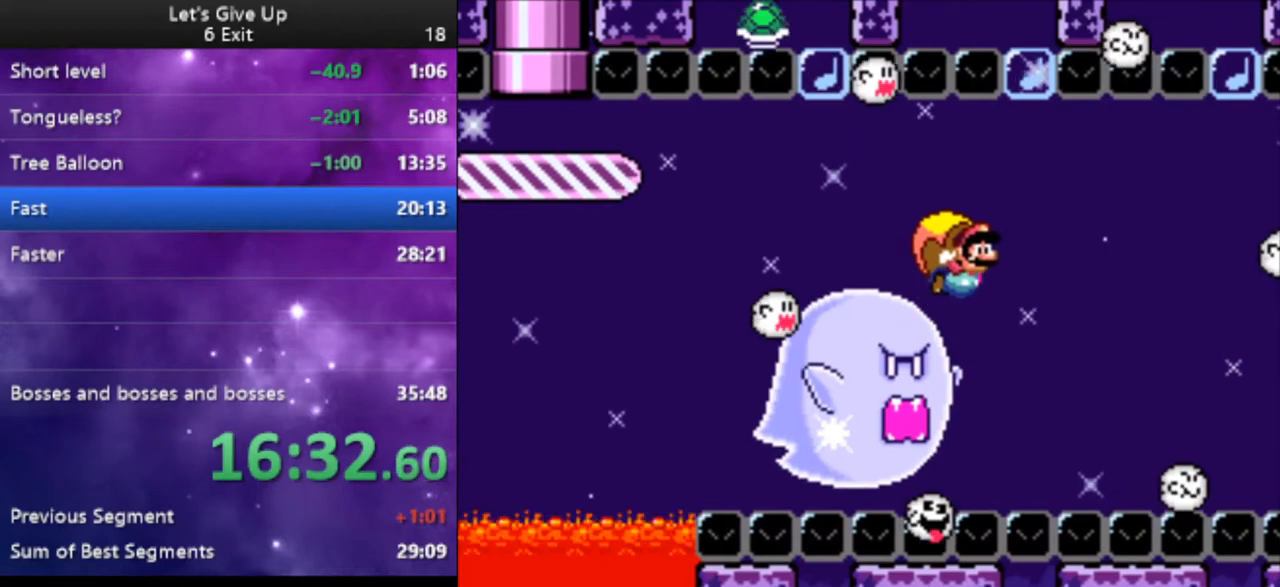
{"buttons": ["Y", "DPAD_LEFT"], "events": [[467, "DPAD_LEFT", "down"]]}
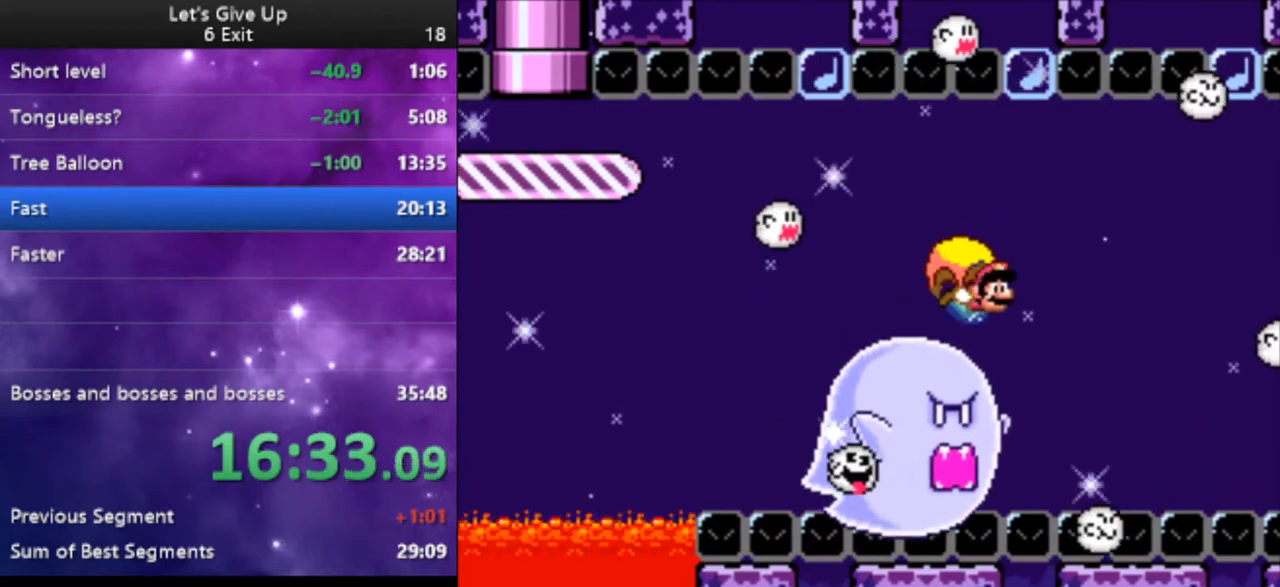
{"buttons": ["Y"], "events": [[267, "DPAD_LEFT", "up"]]}
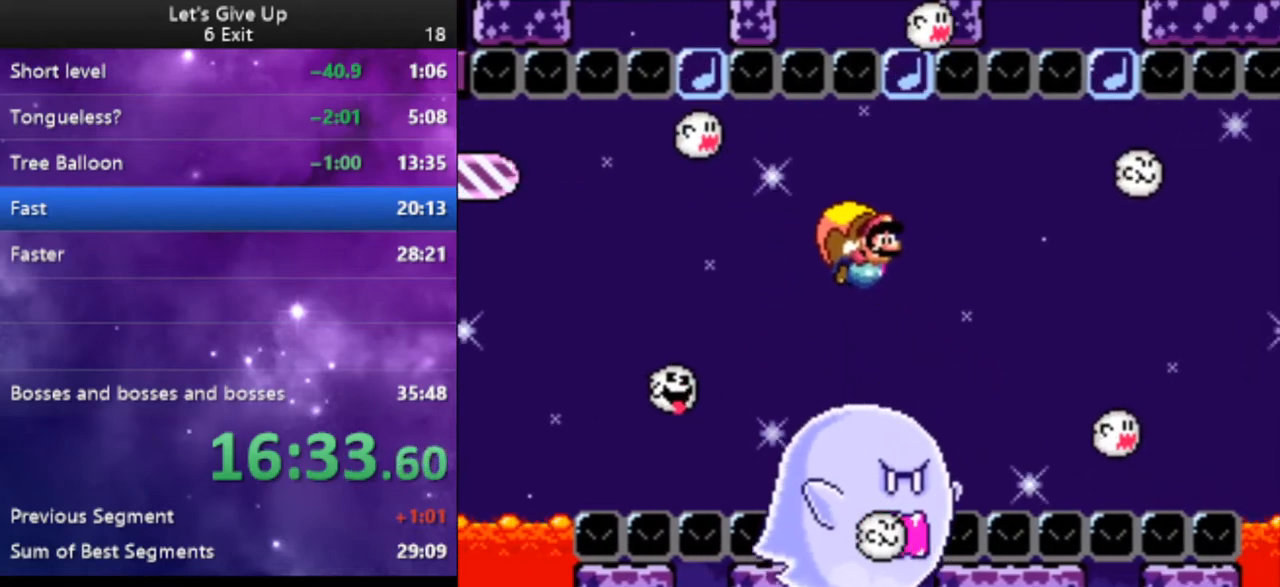
{"buttons": ["Y", "DPAD_LEFT"], "events": [[467, "DPAD_LEFT", "down"]]}
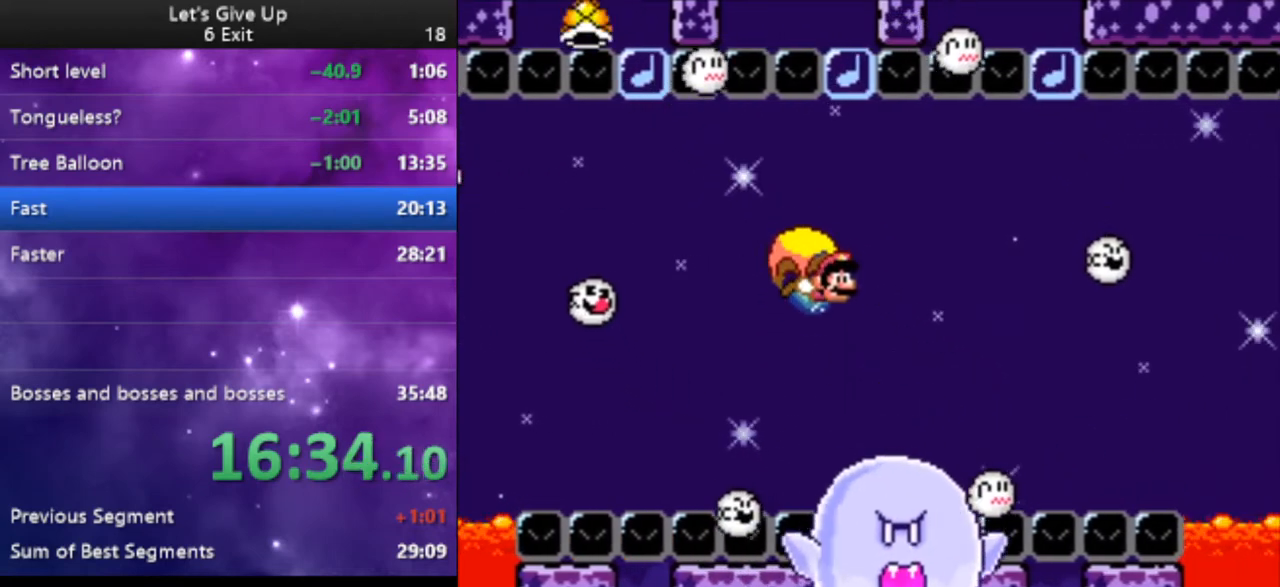
{"buttons": ["Y"], "events": [[200, "DPAD_LEFT", "up"]]}
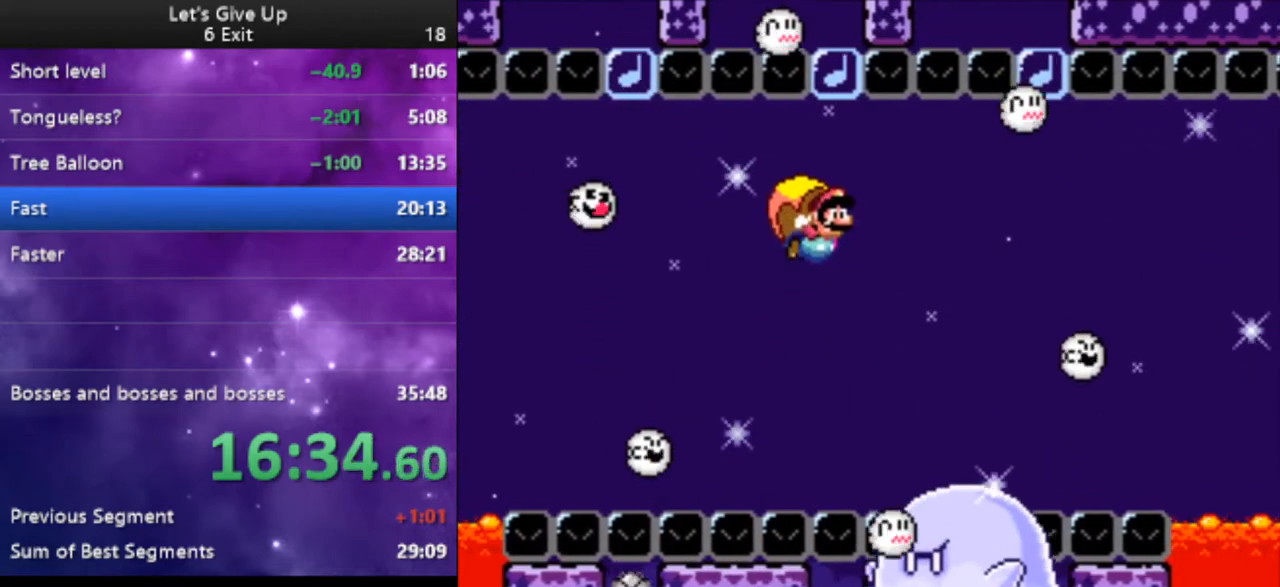
{"buttons": ["Y", "DPAD_LEFT"], "events": [[433, "DPAD_LEFT", "down"]]}
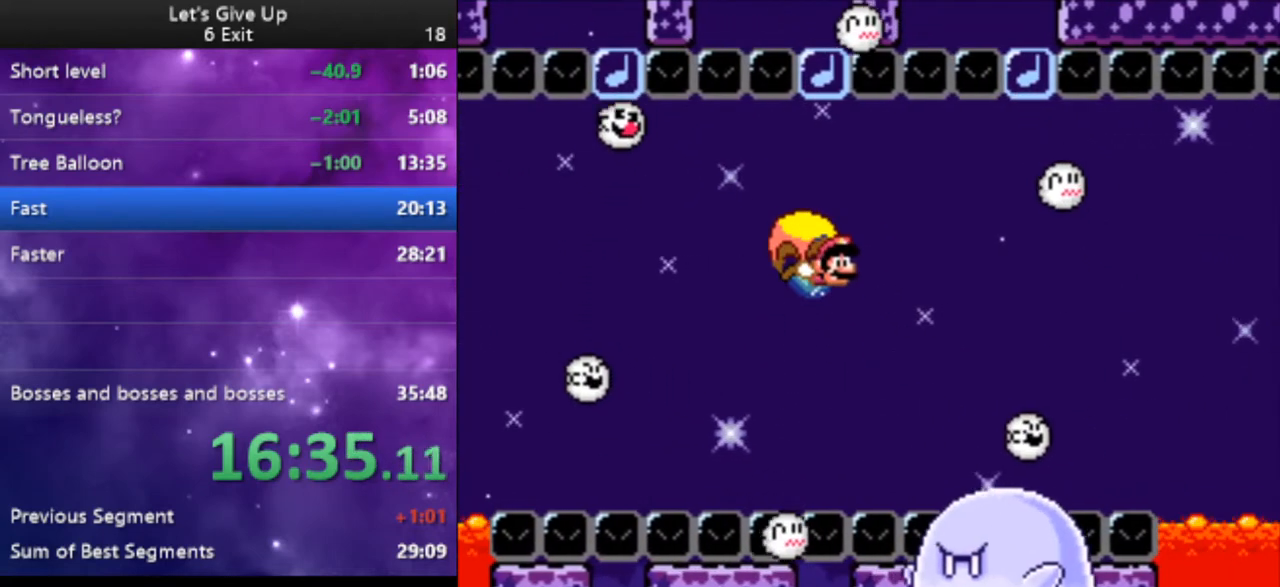
{"buttons": ["Y"], "events": [[200, "DPAD_LEFT", "up"]]}
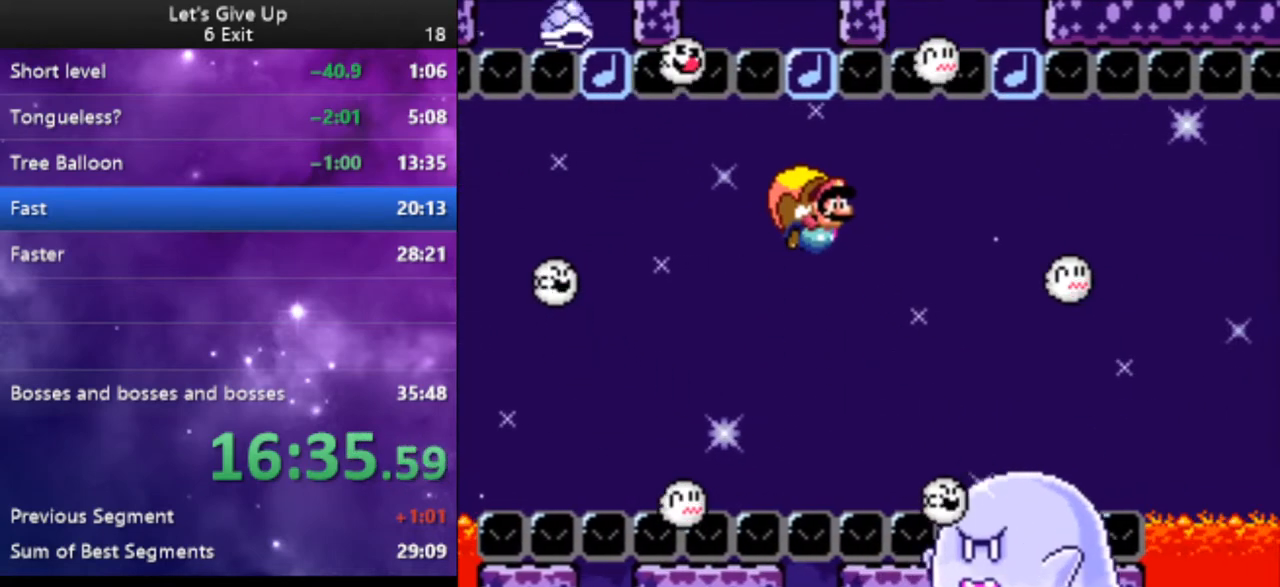
{"buttons": ["Y", "DPAD_LEFT"], "events": [[500, "DPAD_LEFT", "down"]]}
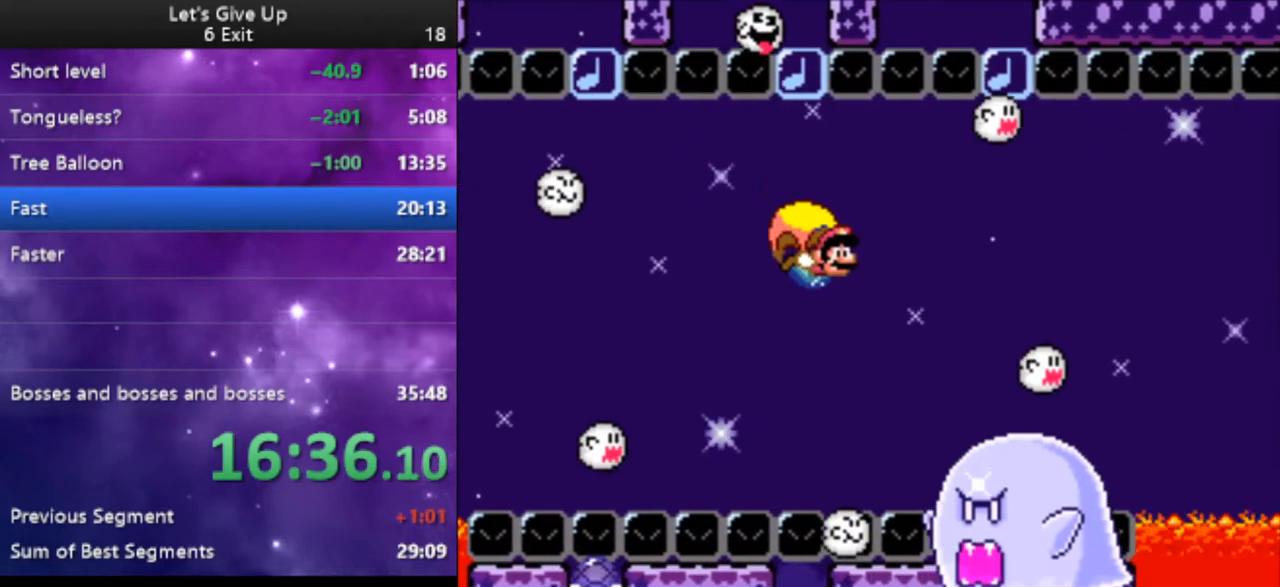
{"buttons": ["Y"], "events": [[200, "DPAD_LEFT", "up"]]}
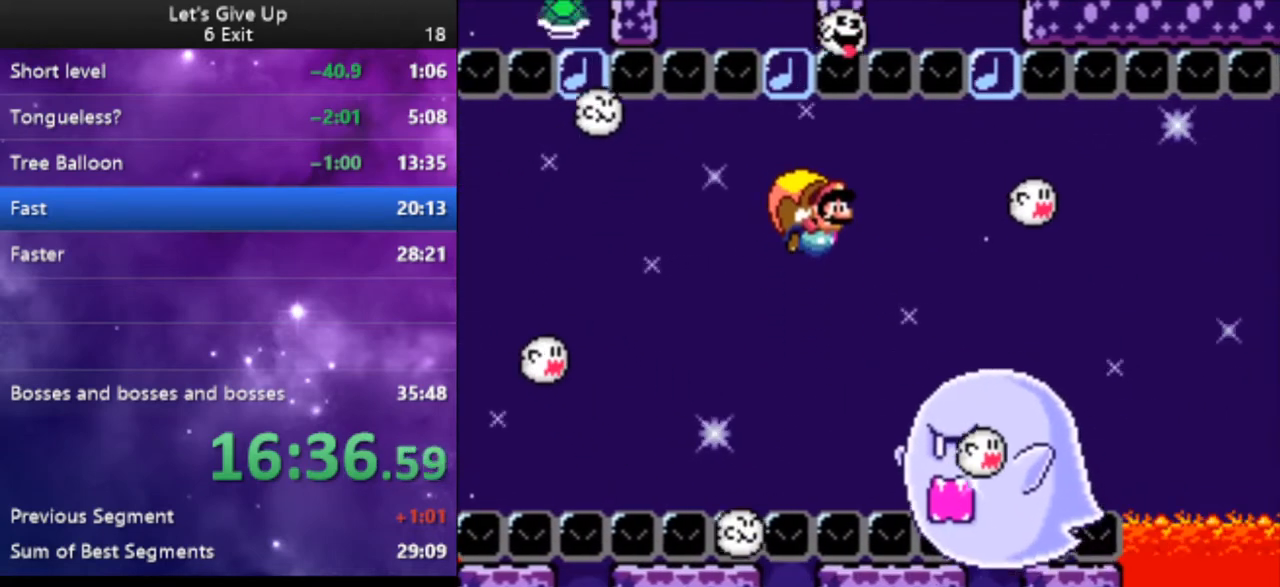
{"buttons": ["Y", "DPAD_LEFT"], "events": [[500, "DPAD_LEFT", "down"]]}
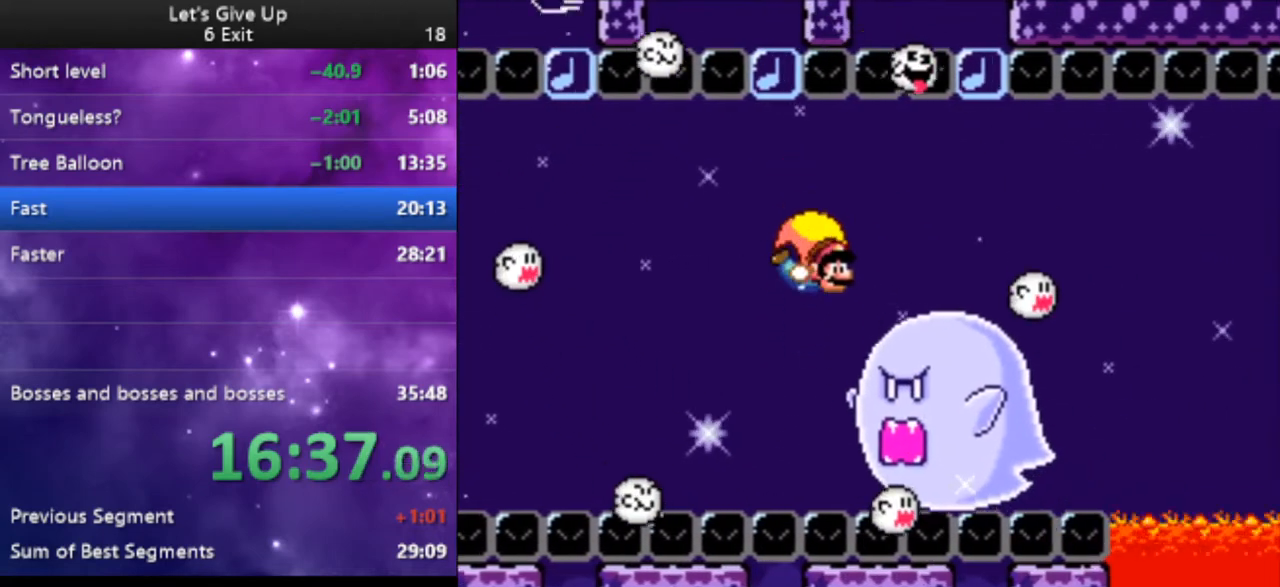
{"buttons": ["Y"], "events": [[267, "DPAD_LEFT", "up"]]}
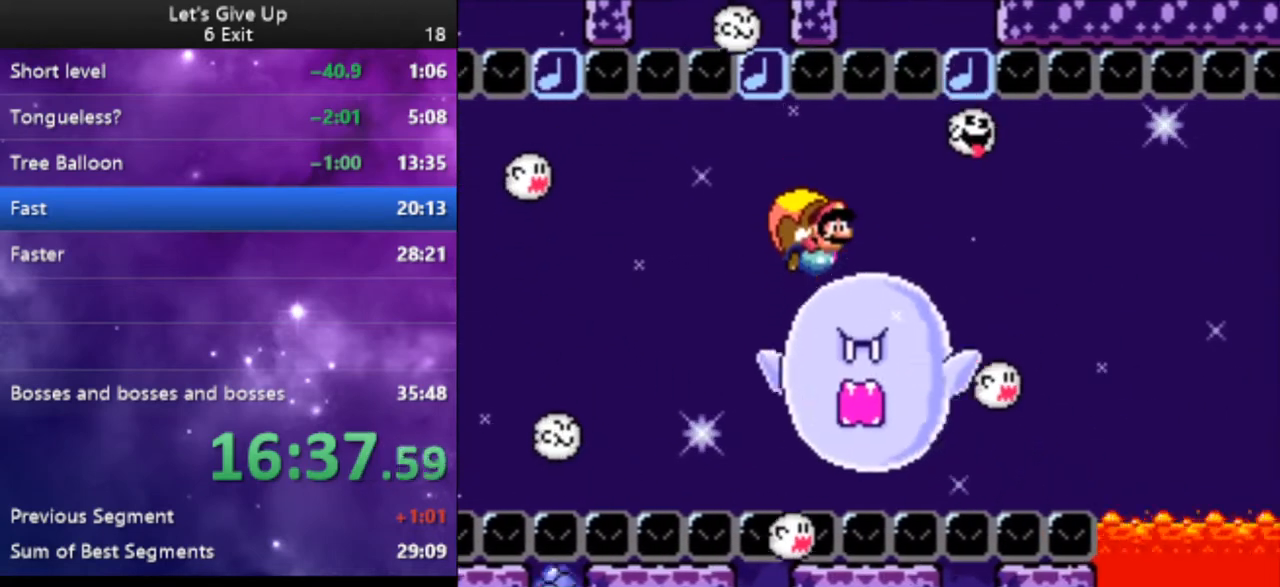
{"buttons": ["Y"], "events": []}
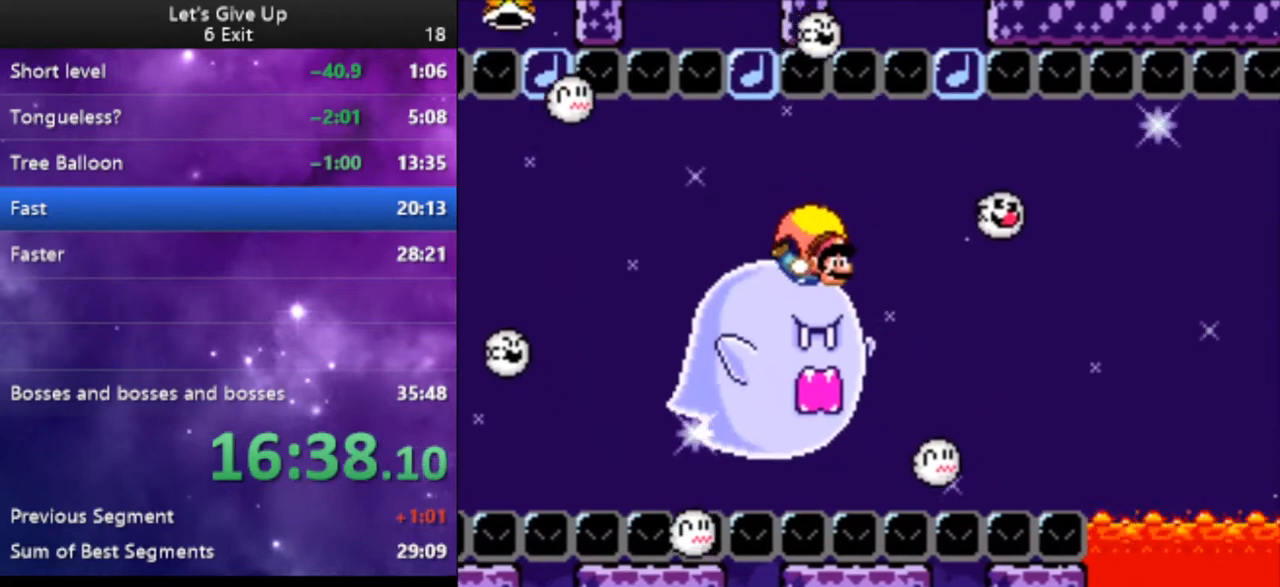
{"buttons": ["Y"], "events": [[67, "DPAD_LEFT", "down"], [333, "DPAD_LEFT", "up"]]}
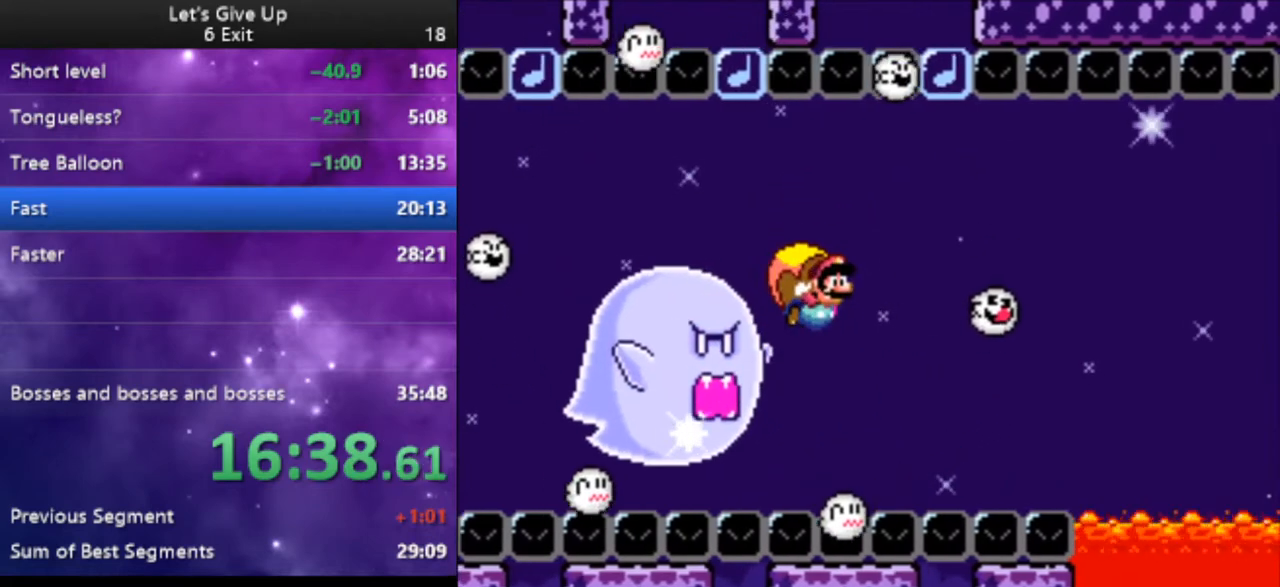
{"buttons": ["Y"], "events": []}